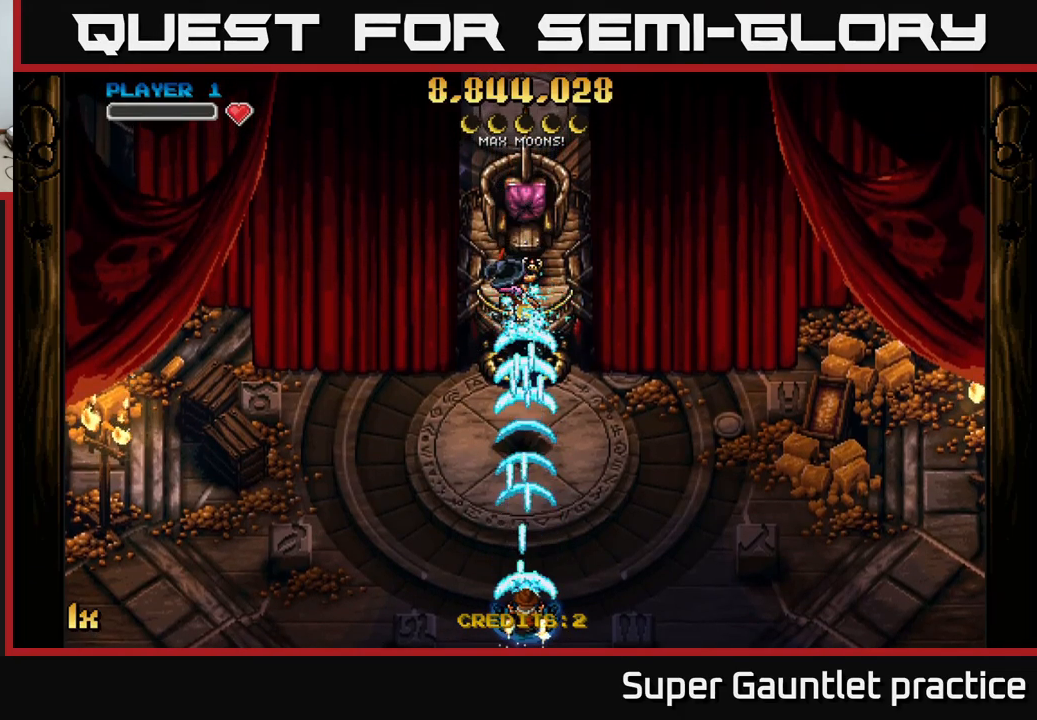
Gameplay with a controller (Xbox layout); each line is a JSON object with the inputs held at the frame after it. "events" lists button and stick changes between this image and that frame as [ms after this image, input, new state], when the widget could be followed in between. Not read: right_stick.
{"buttons": ["A"], "left_stick": "up", "events": [[250, "left_stick", "down"], [467, "left_stick", "up"]]}
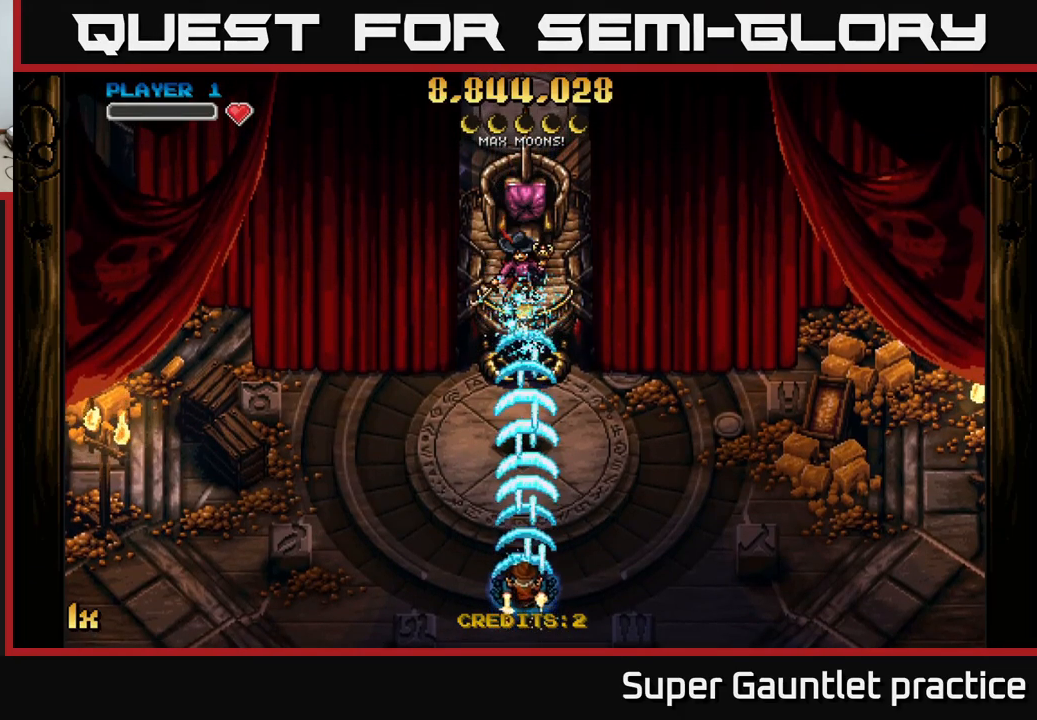
{"buttons": ["A"], "left_stick": "center", "events": [[17, "X", "down"], [133, "X", "up"], [467, "left_stick", "center"]]}
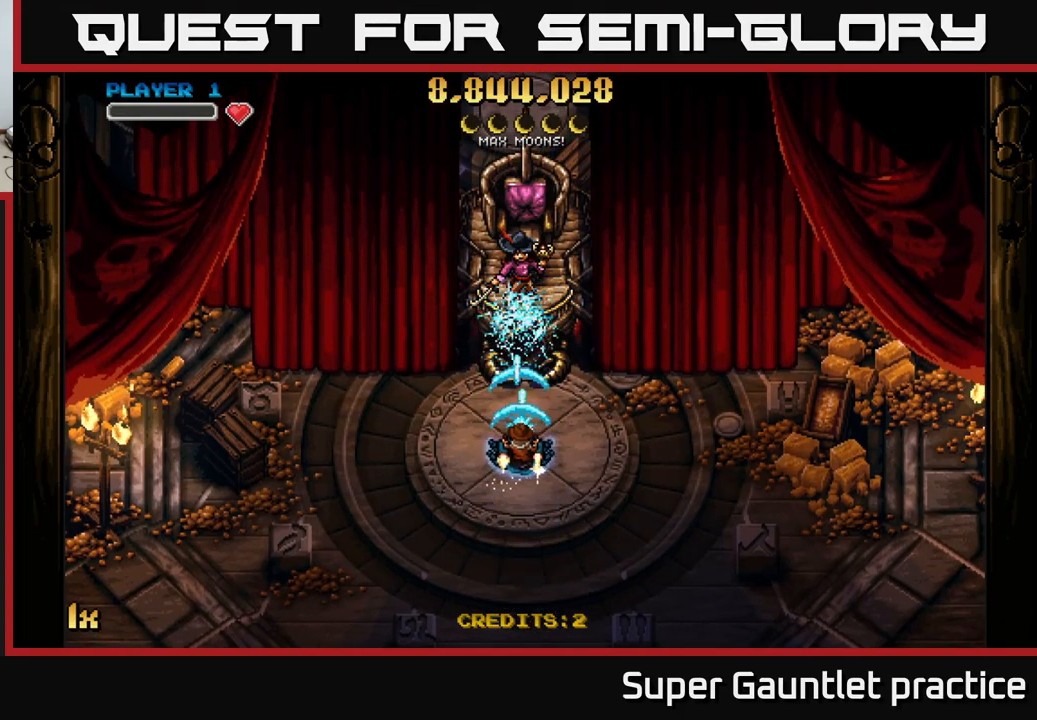
{"buttons": ["A", "X"], "left_stick": "up", "events": [[17, "left_stick", "down"], [367, "left_stick", "up"], [400, "X", "down"]]}
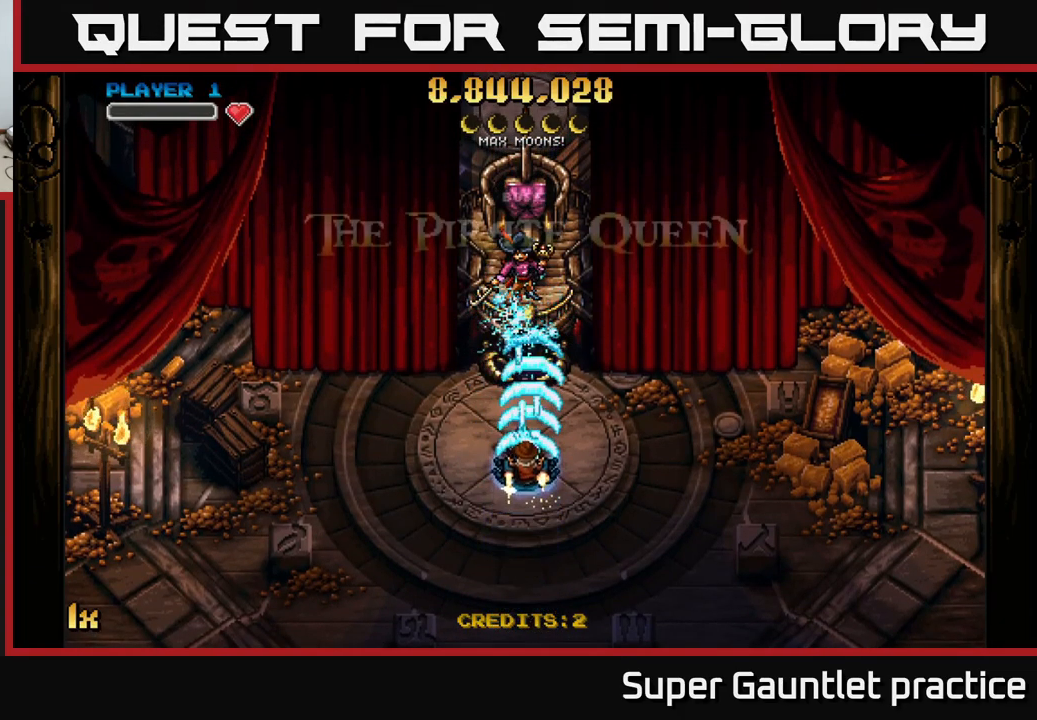
{"buttons": ["A"], "left_stick": "down", "events": [[17, "X", "up"], [250, "left_stick", "down"]]}
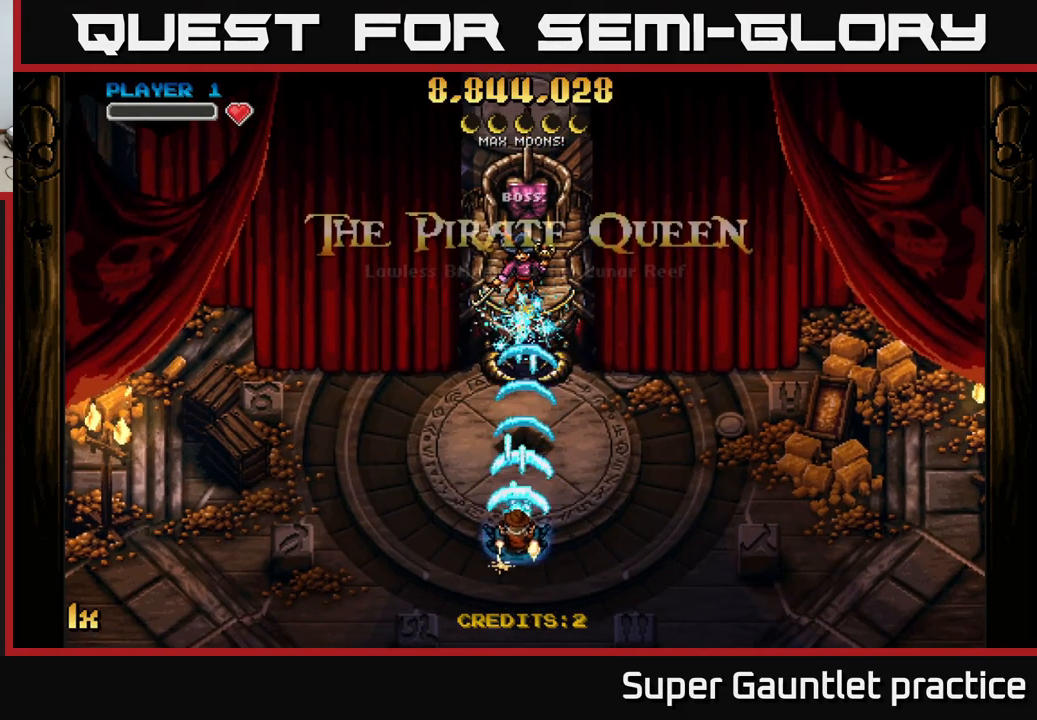
{"buttons": ["A"], "left_stick": "up", "events": [[233, "left_stick", "up"], [283, "X", "down"], [433, "X", "up"]]}
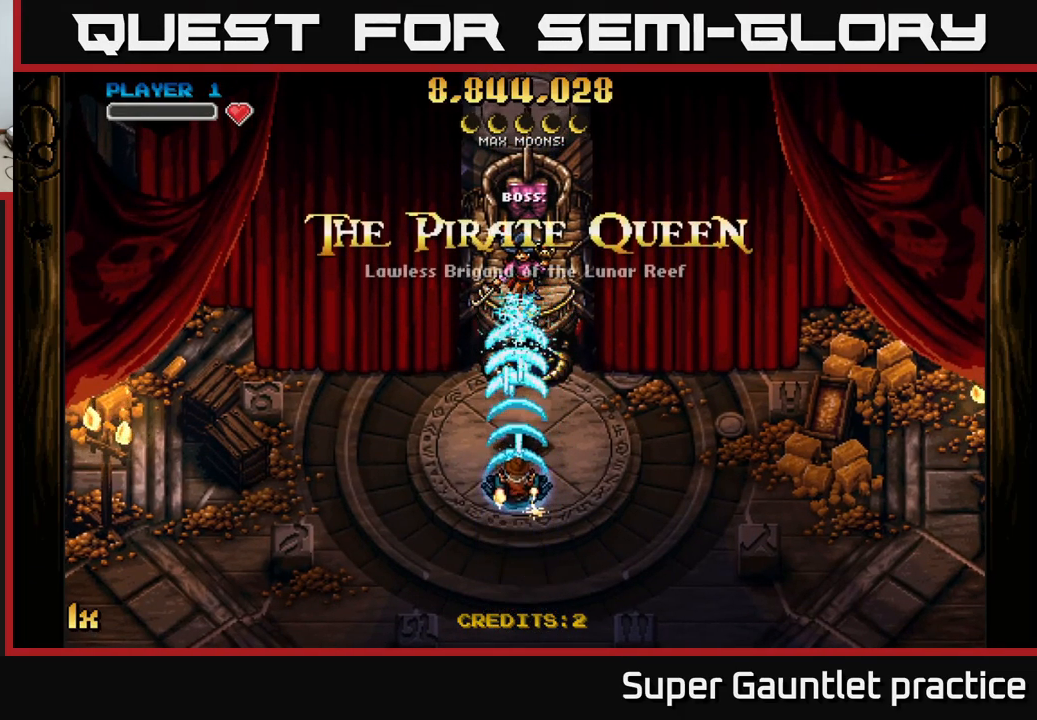
{"buttons": ["A"], "left_stick": "down", "events": [[133, "left_stick", "down"]]}
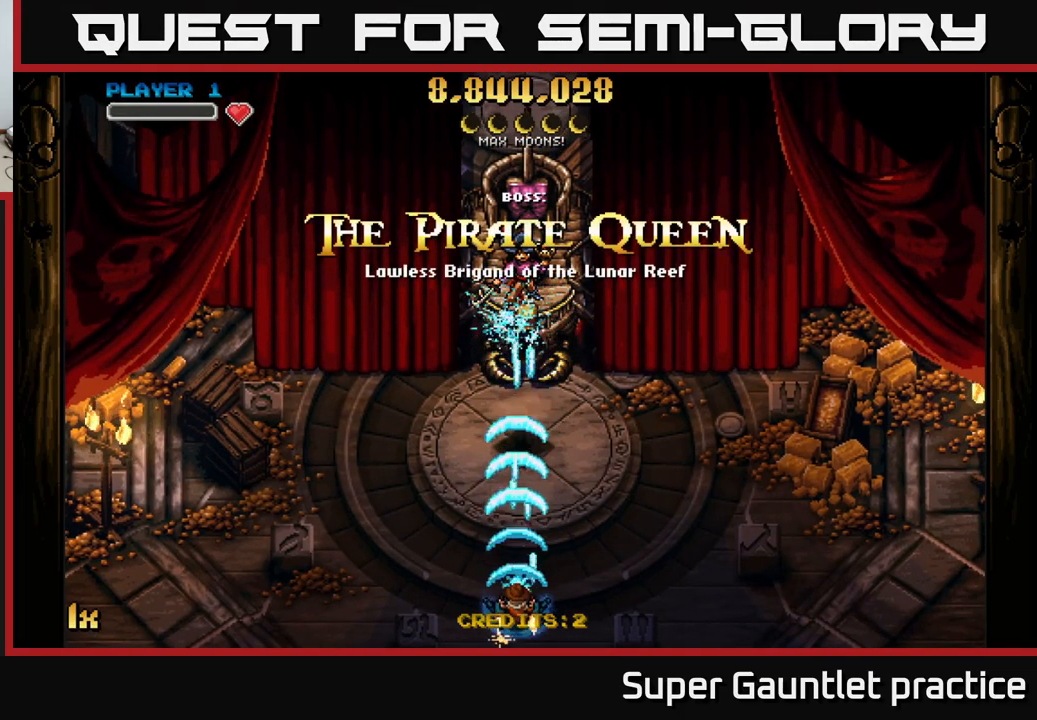
{"buttons": ["A"], "left_stick": "center", "events": [[167, "left_stick", "center"]]}
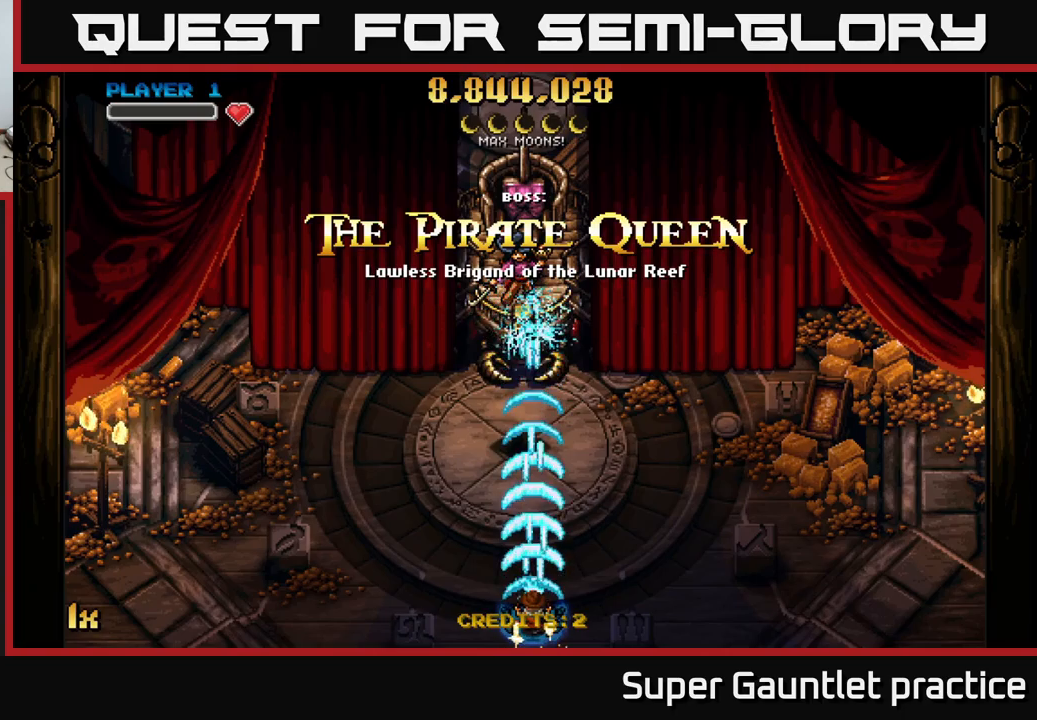
{"buttons": ["A"], "left_stick": "center", "events": []}
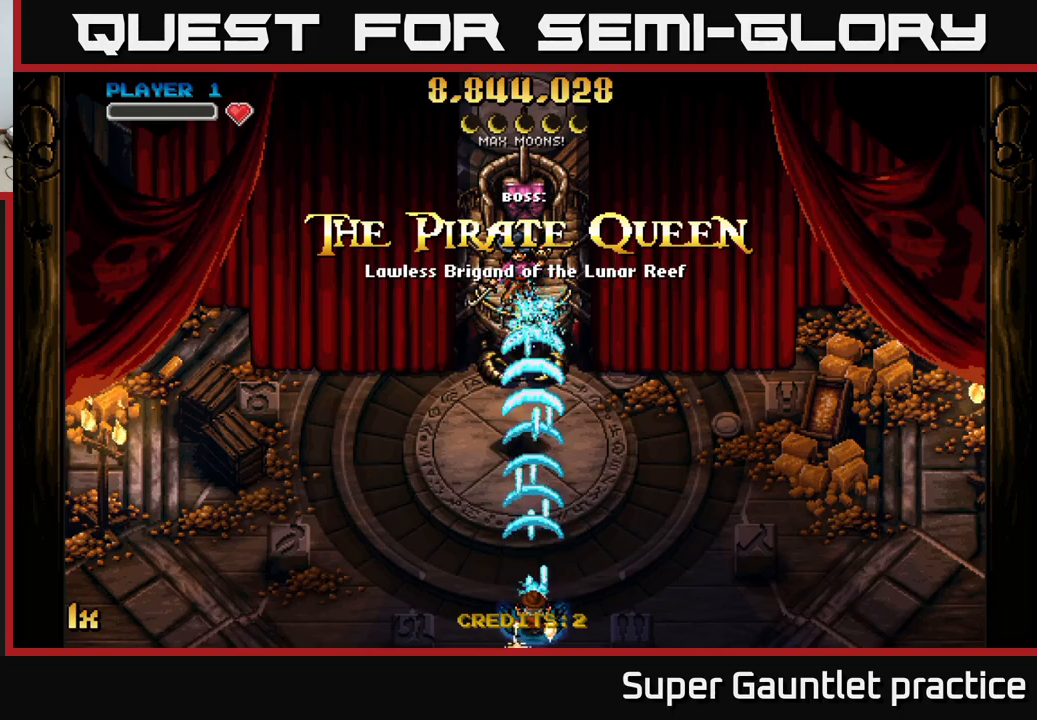
{"buttons": ["A"], "left_stick": "center", "events": []}
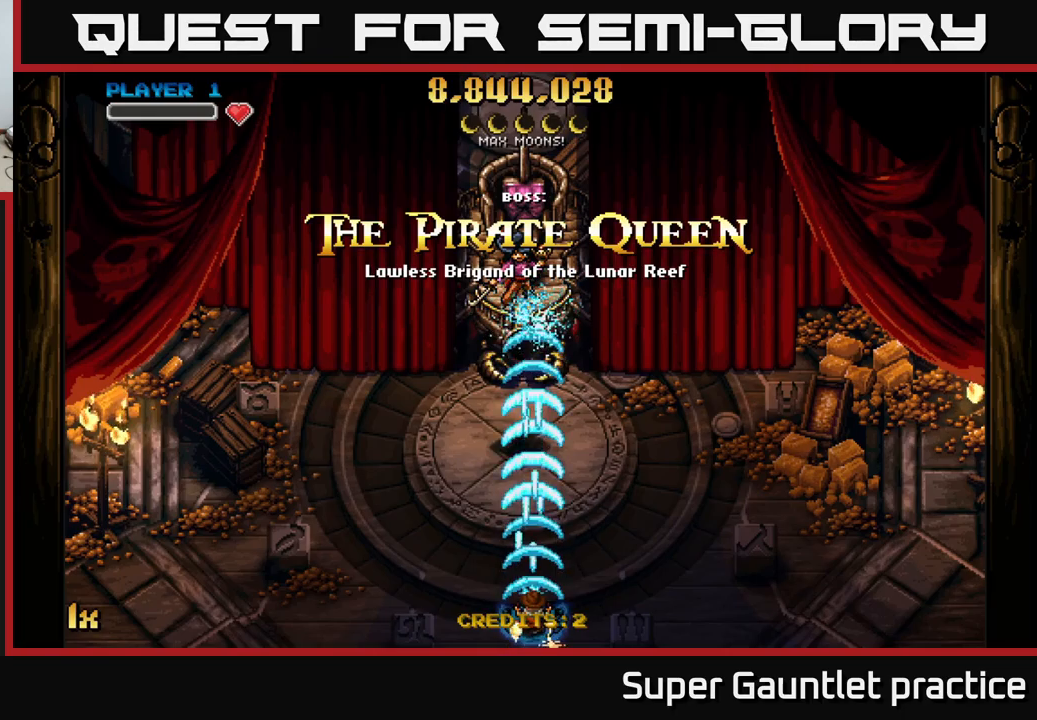
{"buttons": ["A"], "left_stick": "down", "events": [[383, "left_stick", "down"]]}
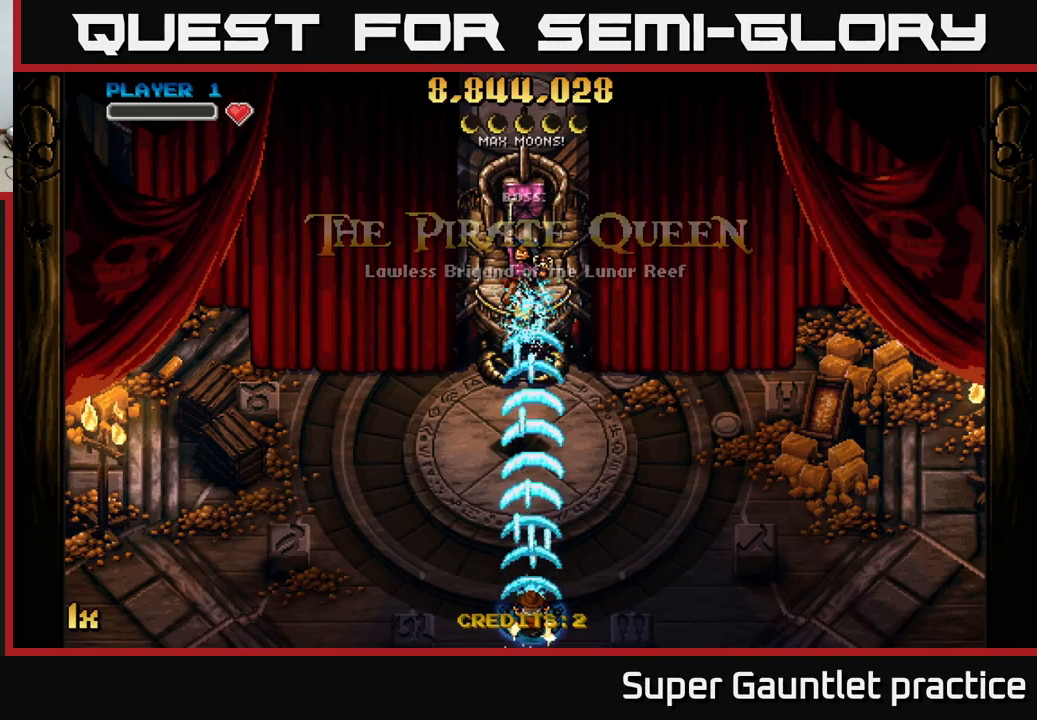
{"buttons": ["A"], "left_stick": "center", "events": [[33, "left_stick", "center"]]}
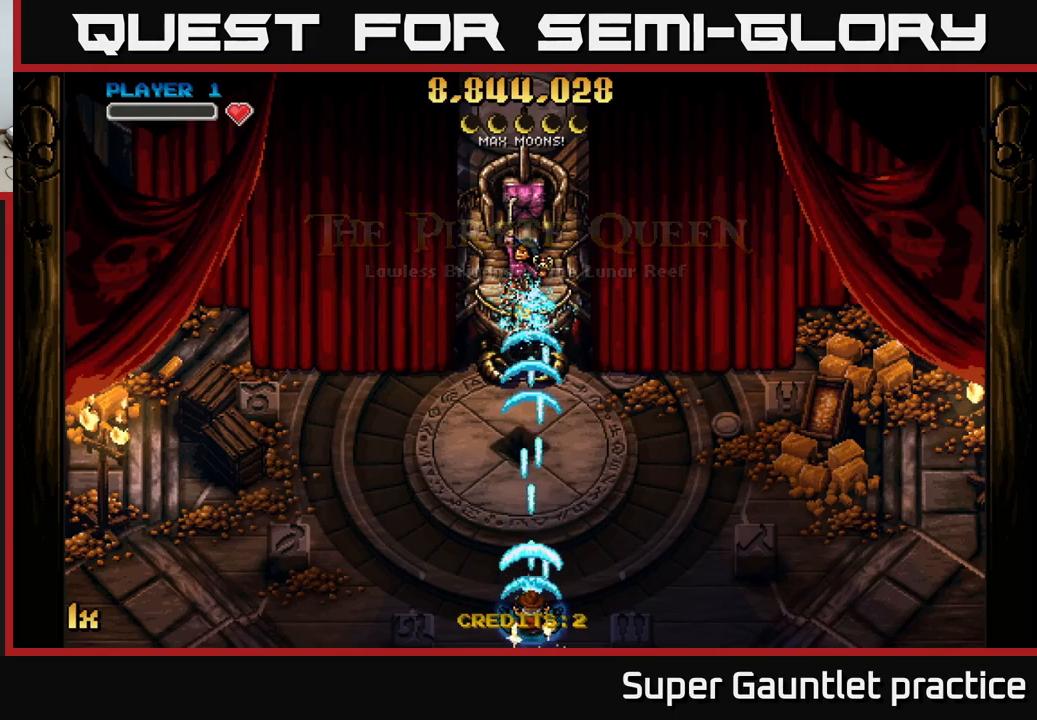
{"buttons": ["A"], "left_stick": "center", "events": [[117, "left_stick", "up"], [267, "left_stick", "center"]]}
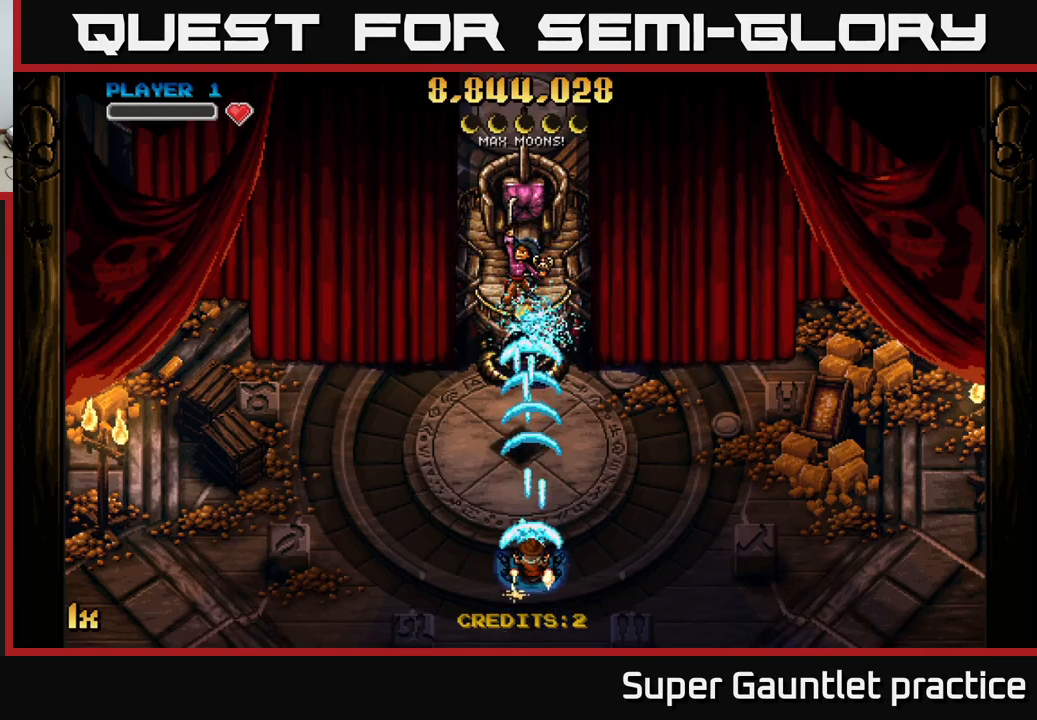
{"buttons": ["A"], "left_stick": "center", "events": [[83, "left_stick", "down"], [267, "left_stick", "center"]]}
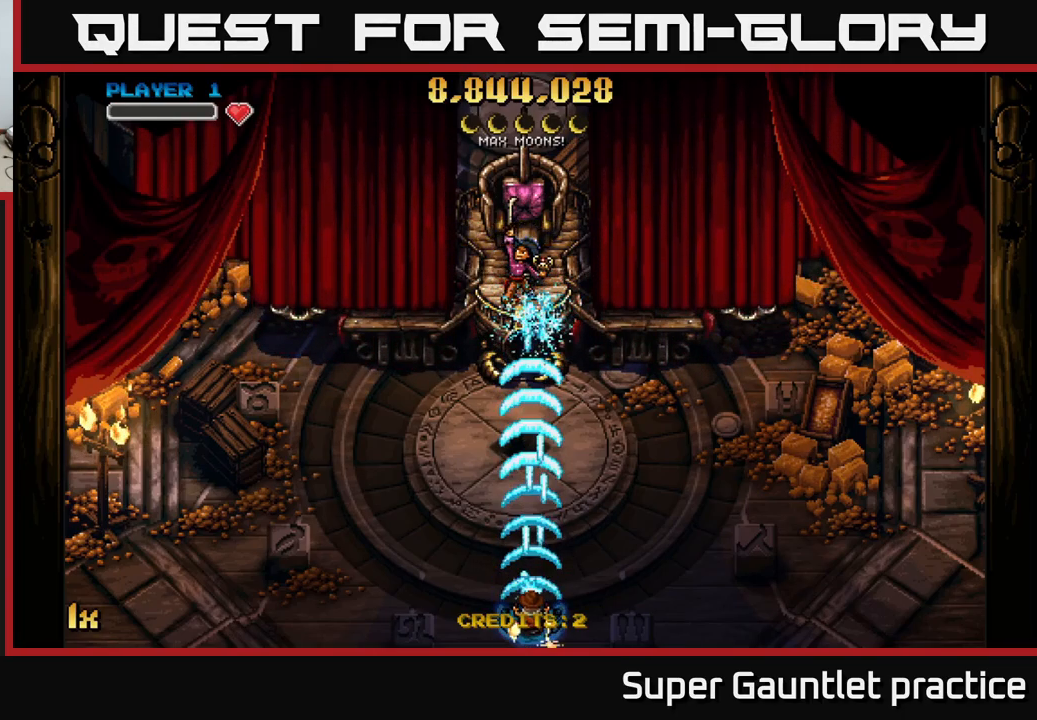
{"buttons": ["A"], "left_stick": "center", "events": []}
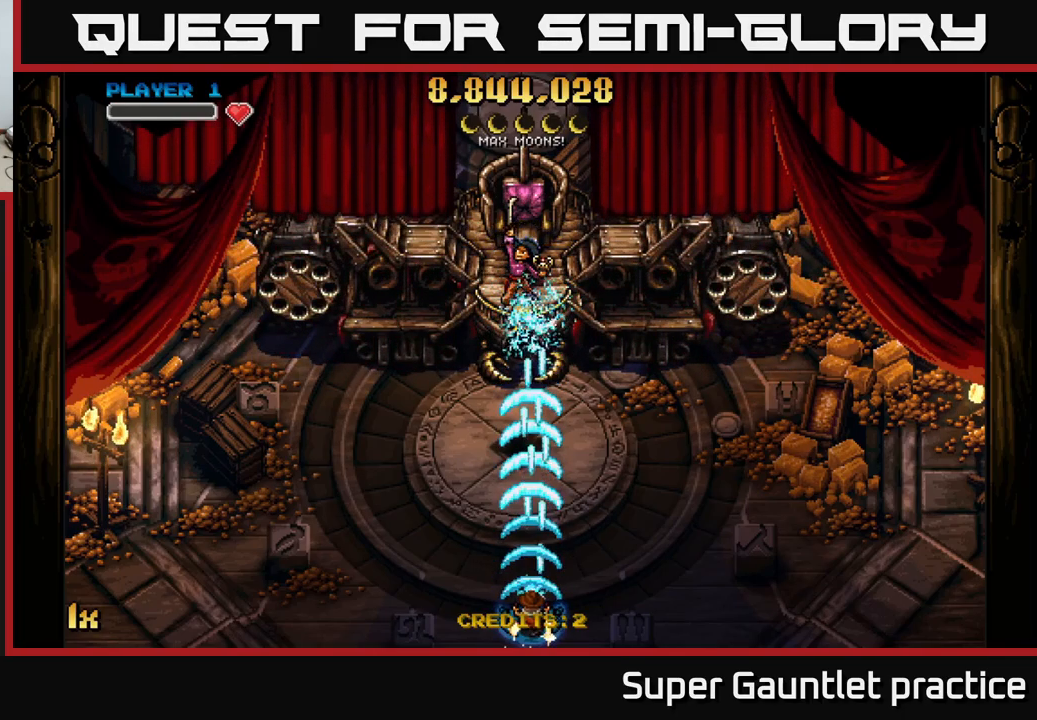
{"buttons": ["A"], "left_stick": "right", "events": [[467, "left_stick", "right"]]}
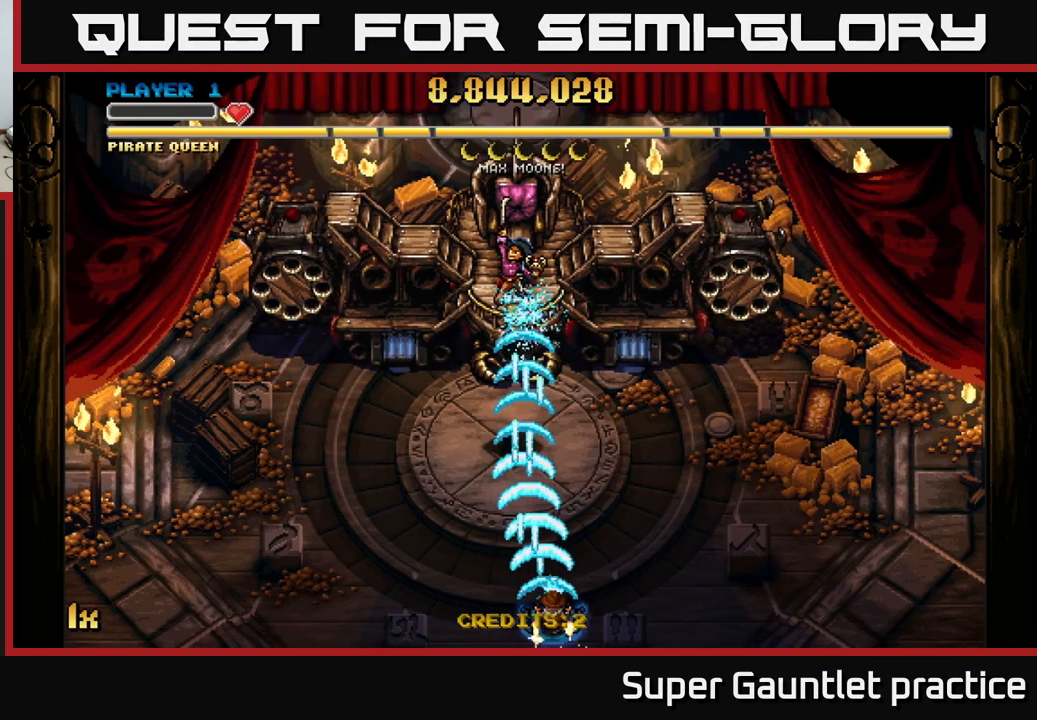
{"buttons": ["A"], "left_stick": "up", "events": [[233, "left_stick", "up"]]}
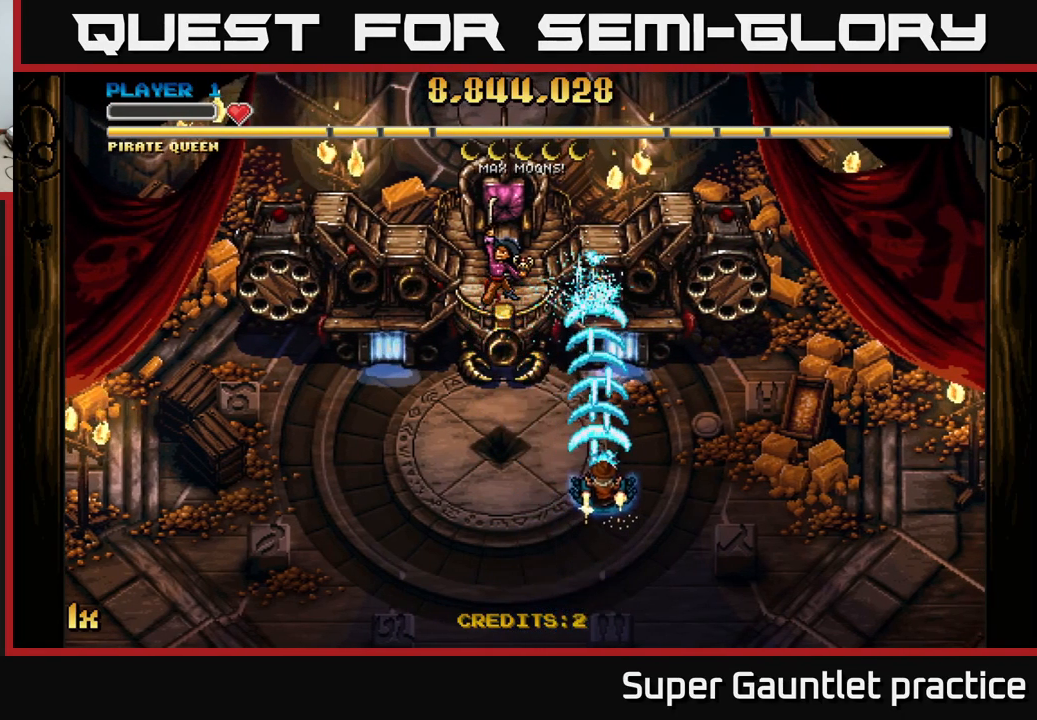
{"buttons": ["A"], "left_stick": "down-left", "events": [[183, "left_stick", "down"], [467, "left_stick", "down-left"]]}
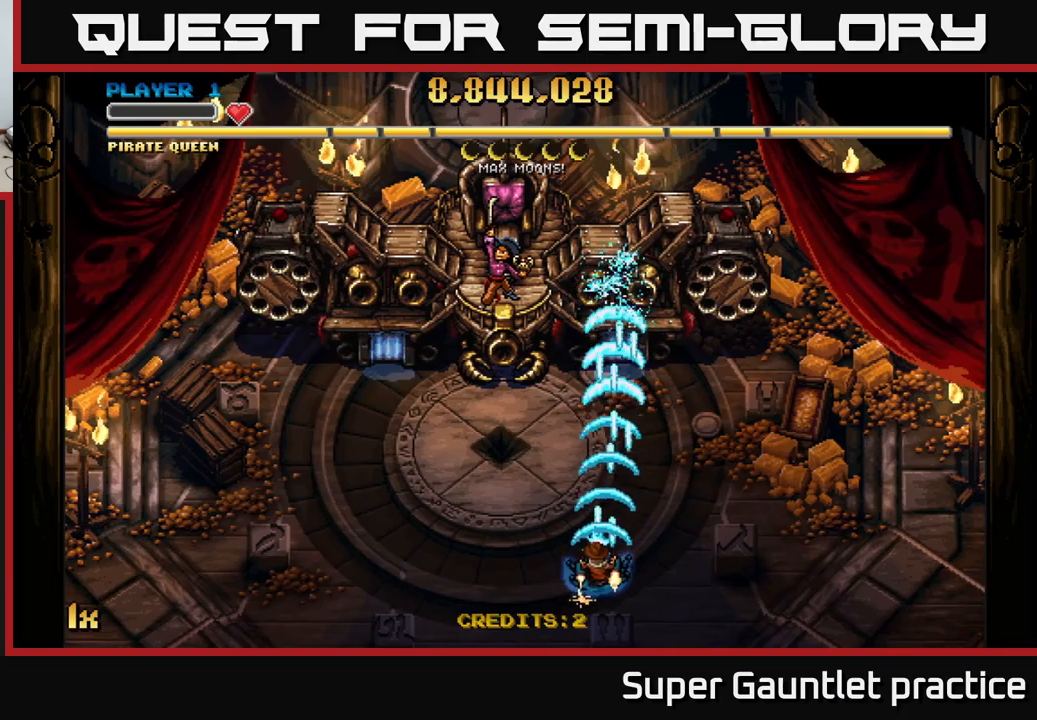
{"buttons": ["A"], "left_stick": "center", "events": [[134, "left_stick", "center"]]}
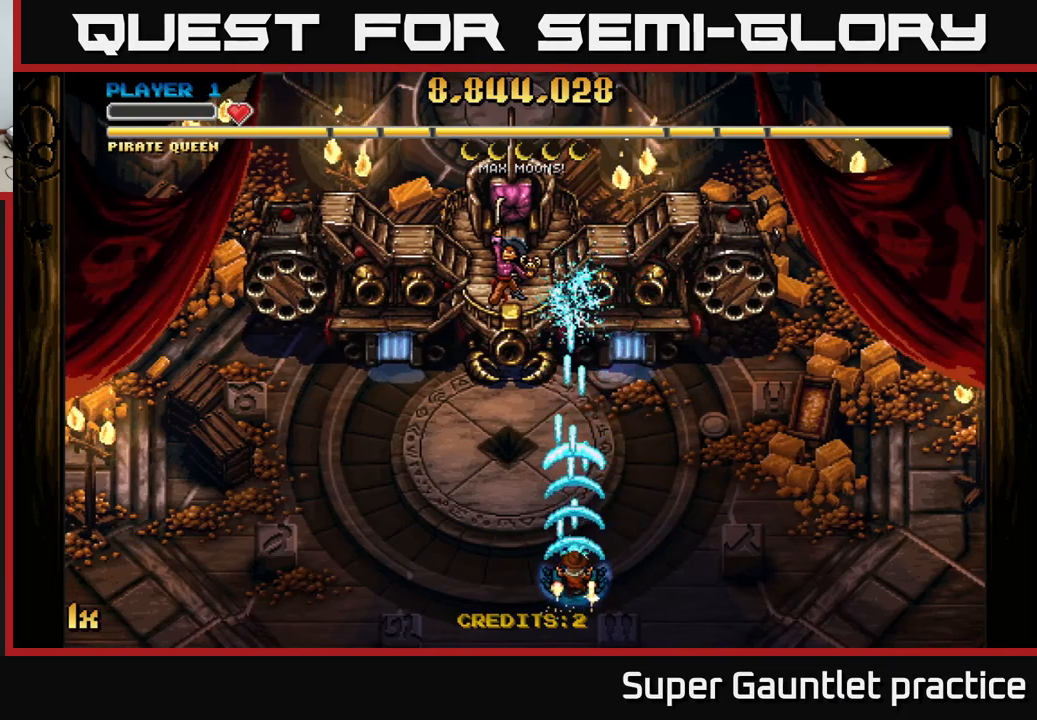
{"buttons": ["A"], "left_stick": "center", "events": []}
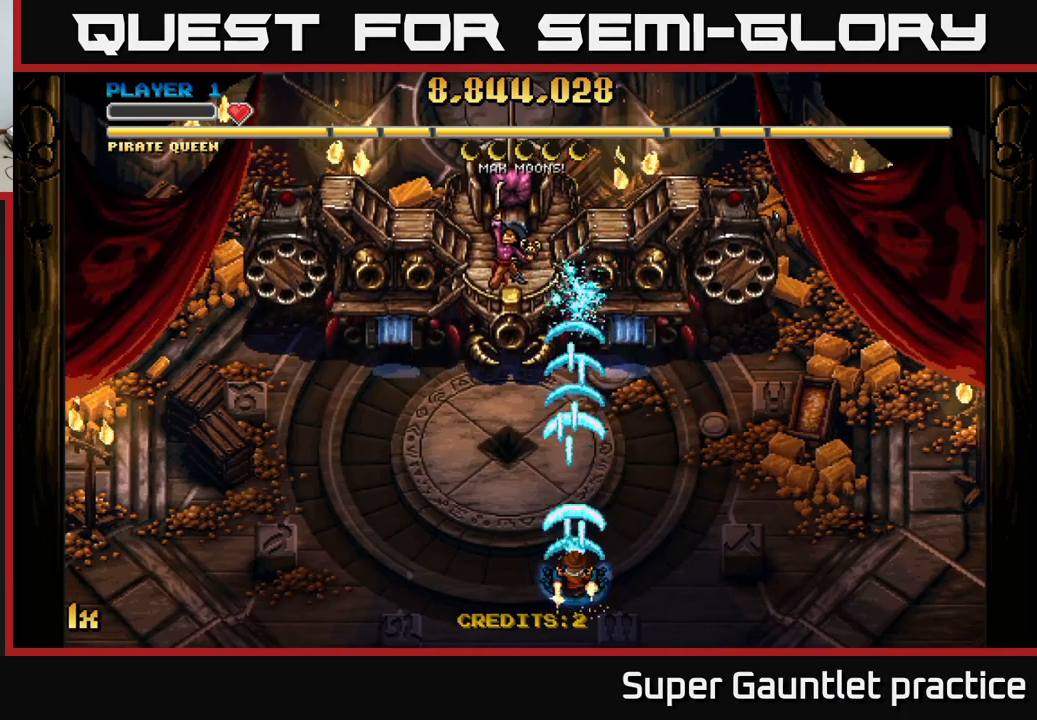
{"buttons": ["A"], "left_stick": "center", "events": []}
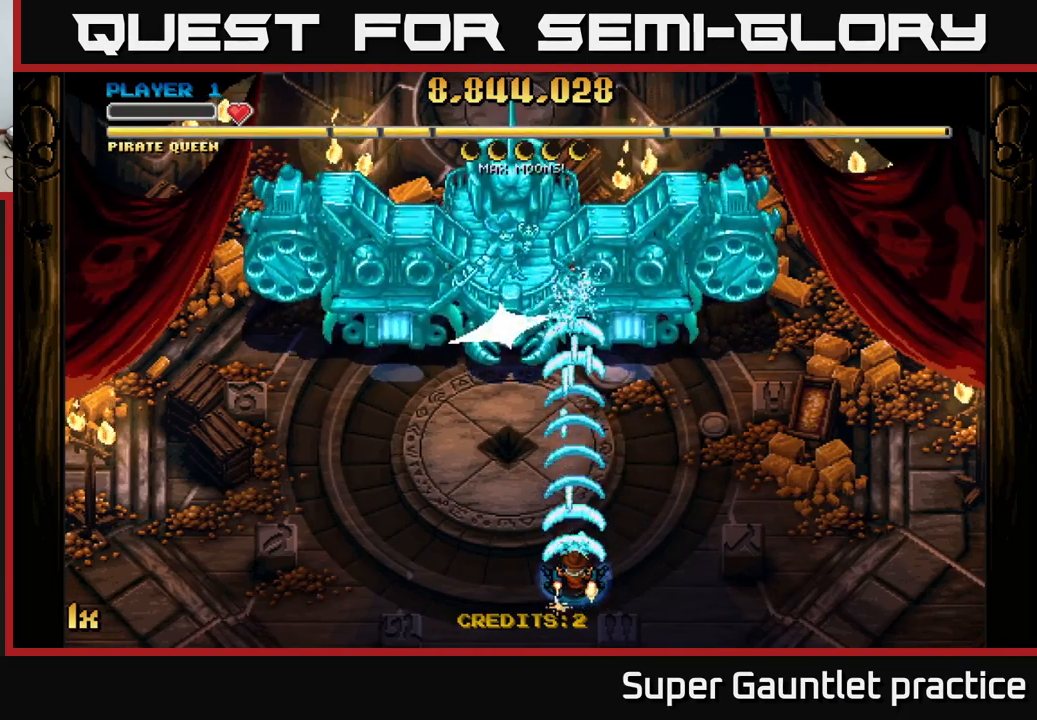
{"buttons": ["A"], "left_stick": "center", "events": []}
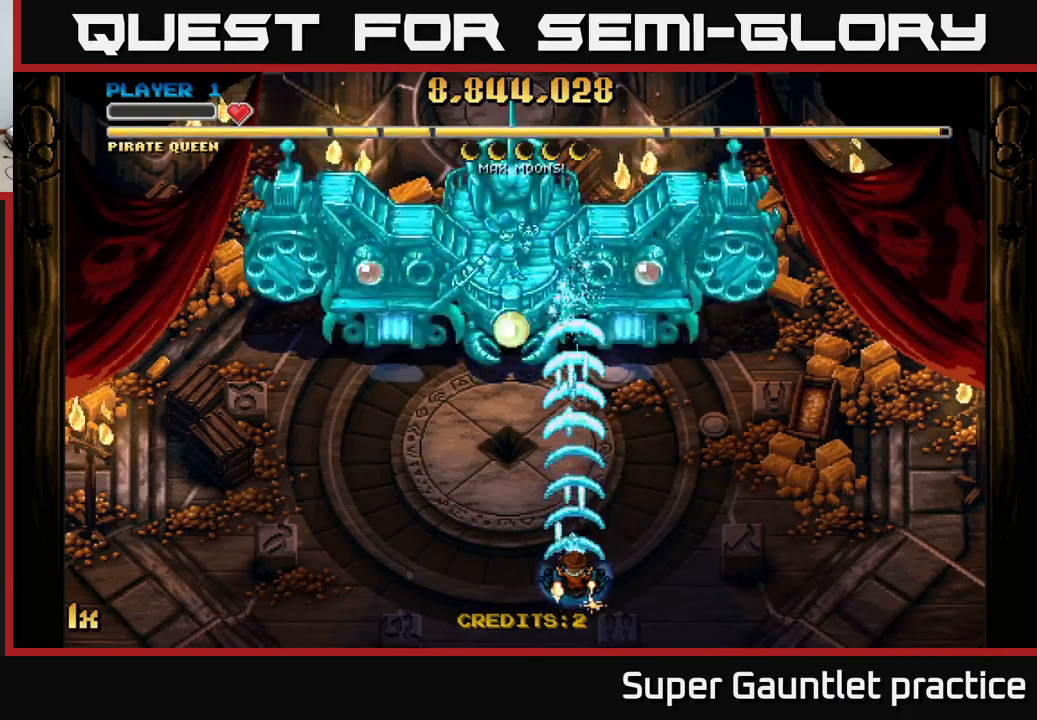
{"buttons": ["A"], "left_stick": "center", "events": []}
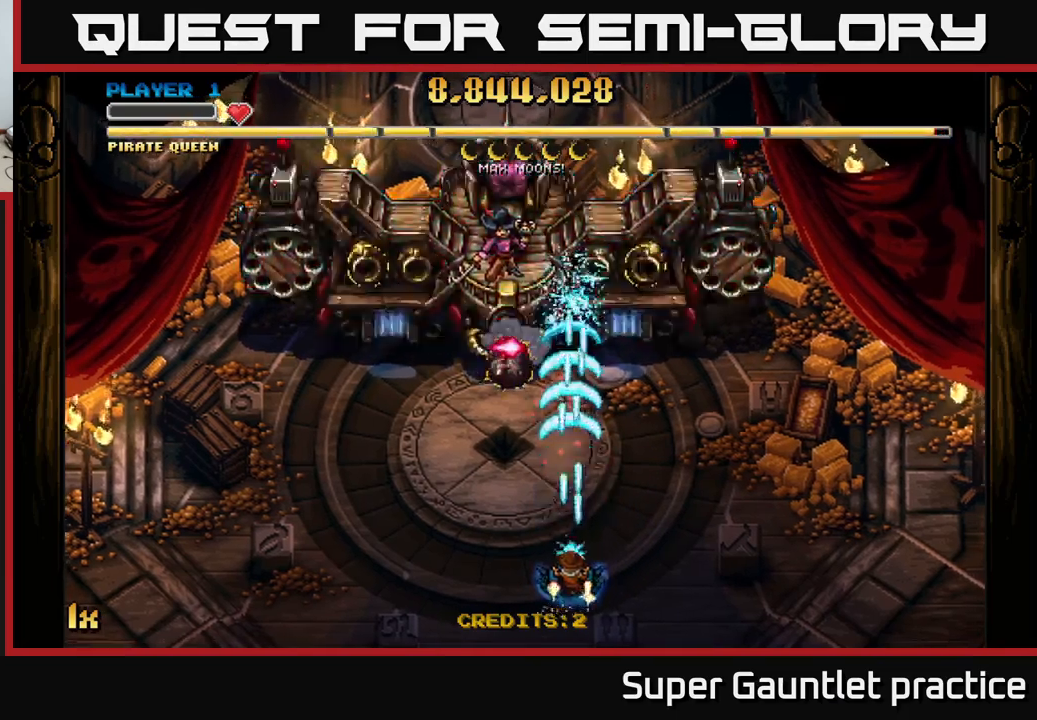
{"buttons": ["A"], "left_stick": "down-left", "events": [[17, "left_stick", "down-left"], [100, "left_stick", "down-right"], [150, "left_stick", "right"], [484, "left_stick", "down-left"]]}
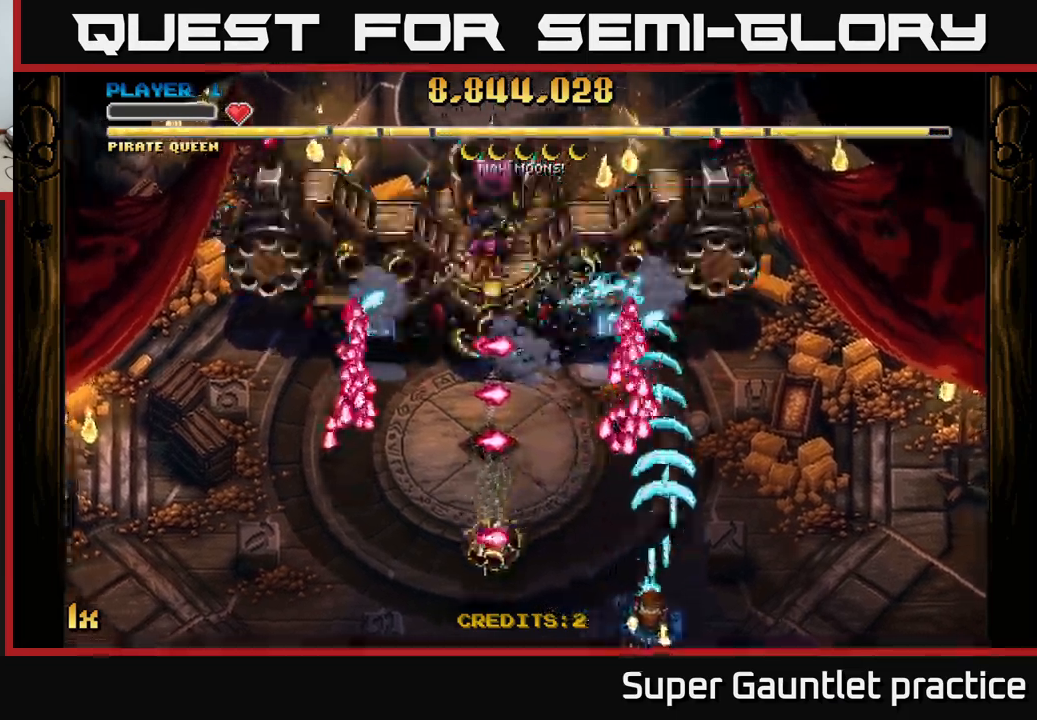
{"buttons": ["A"], "left_stick": "up-left", "events": [[150, "left_stick", "right"], [434, "left_stick", "up"], [484, "left_stick", "up-left"]]}
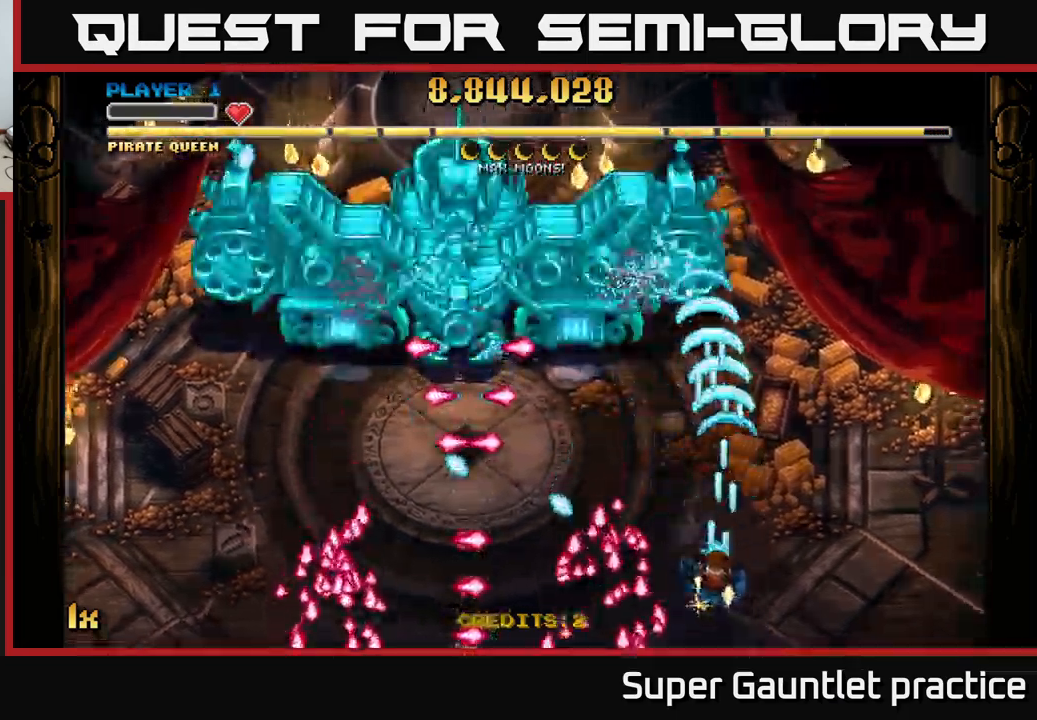
{"buttons": ["A"], "left_stick": "up-left", "events": [[184, "left_stick", "center"], [250, "left_stick", "down-left"], [367, "left_stick", "up-left"]]}
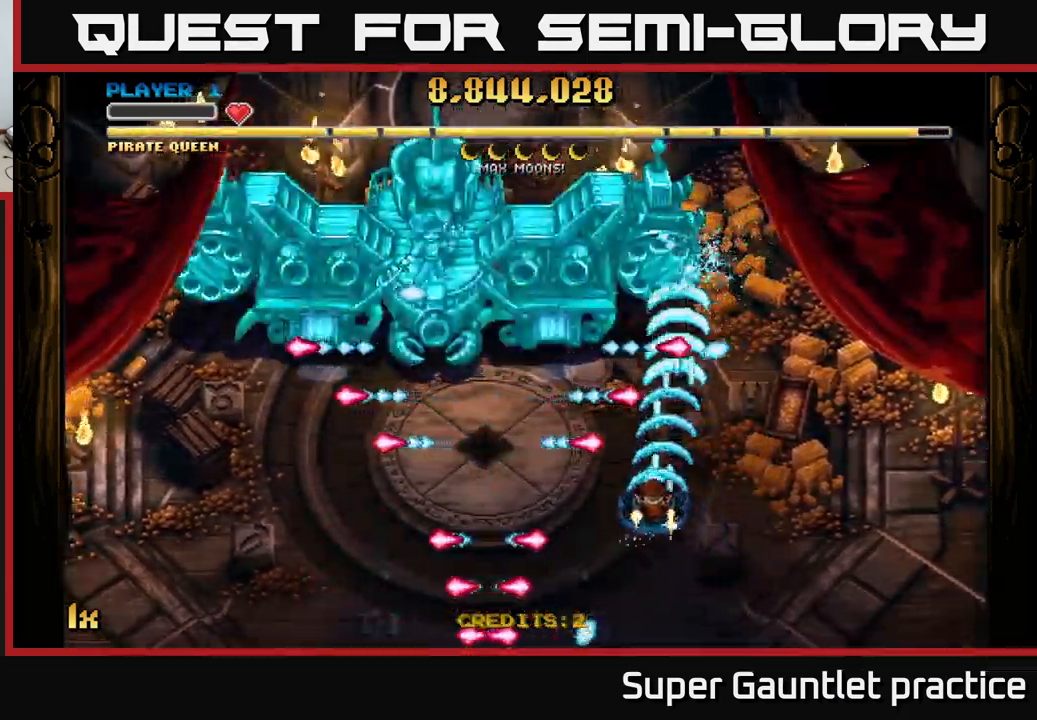
{"buttons": ["A"], "left_stick": "down-left", "events": [[150, "left_stick", "left"], [500, "left_stick", "down-left"]]}
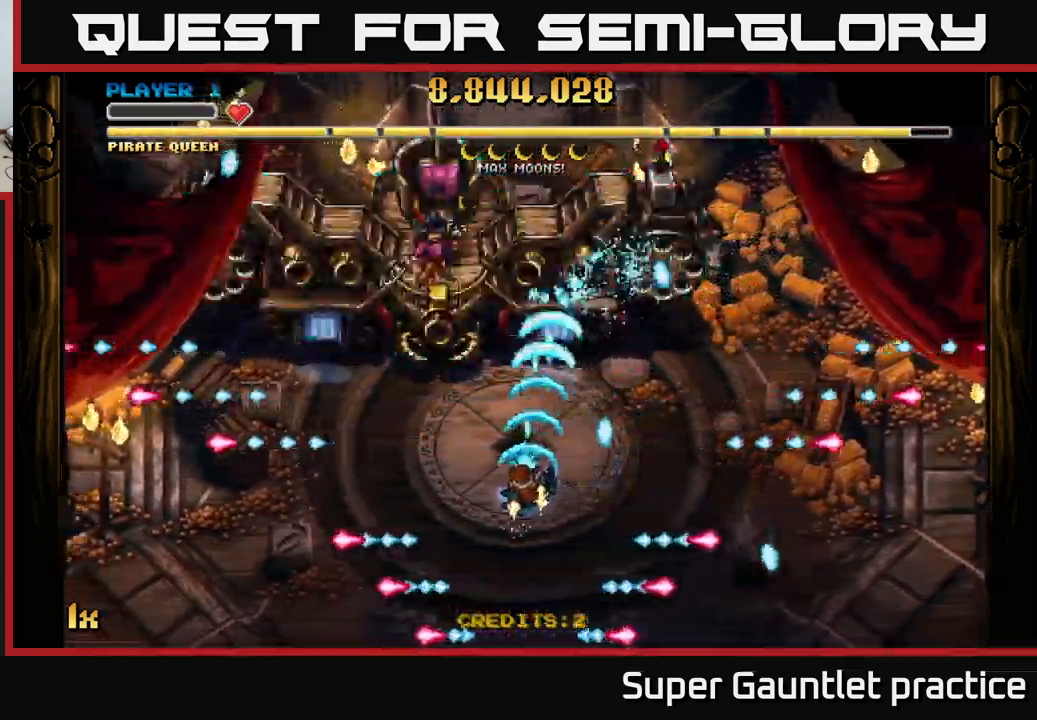
{"buttons": ["A"], "left_stick": "center", "events": [[100, "left_stick", "center"], [234, "left_stick", "down"], [367, "left_stick", "center"]]}
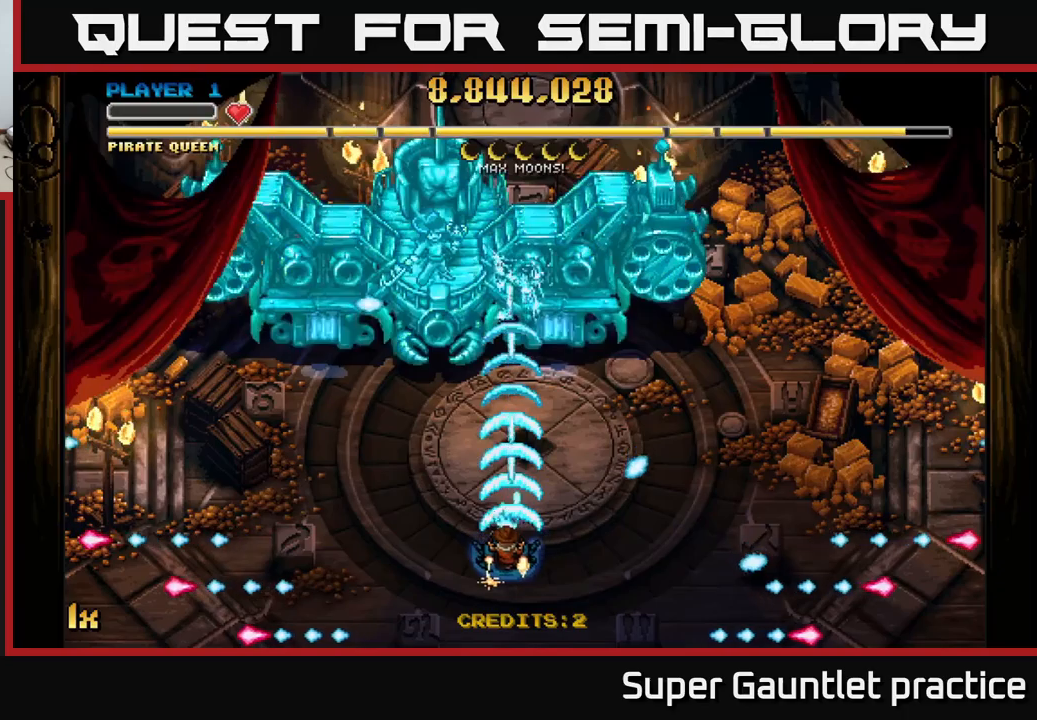
{"buttons": ["A"], "left_stick": "center", "events": [[17, "left_stick", "down-left"], [200, "left_stick", "center"]]}
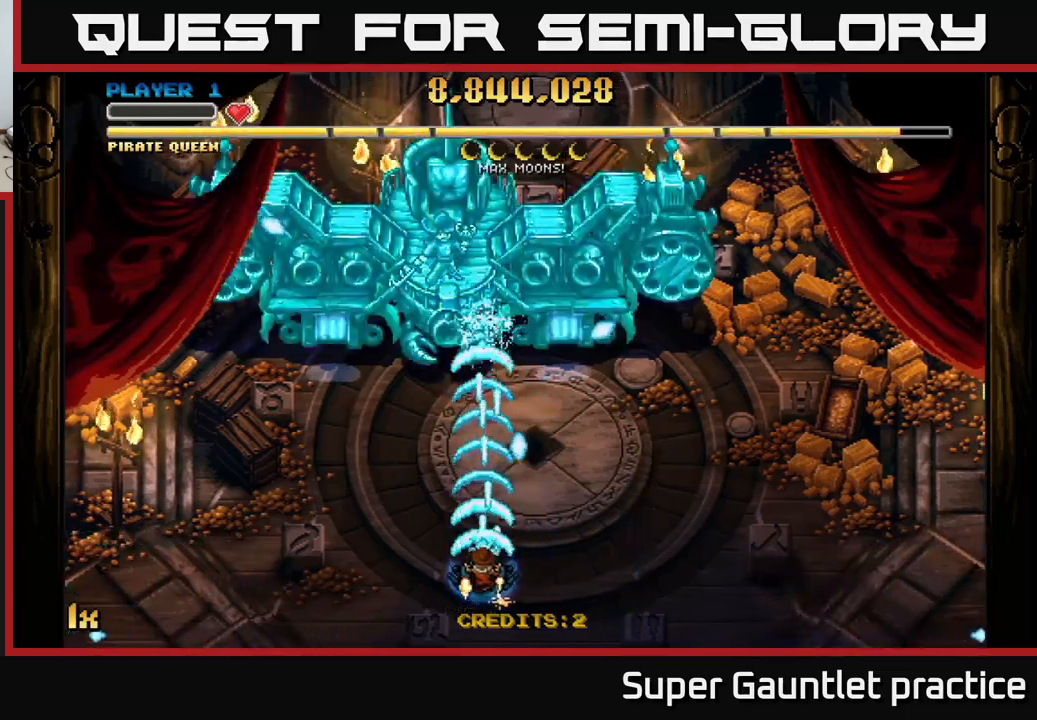
{"buttons": ["A"], "left_stick": "right", "events": [[167, "left_stick", "right"], [367, "left_stick", "center"], [450, "left_stick", "right"]]}
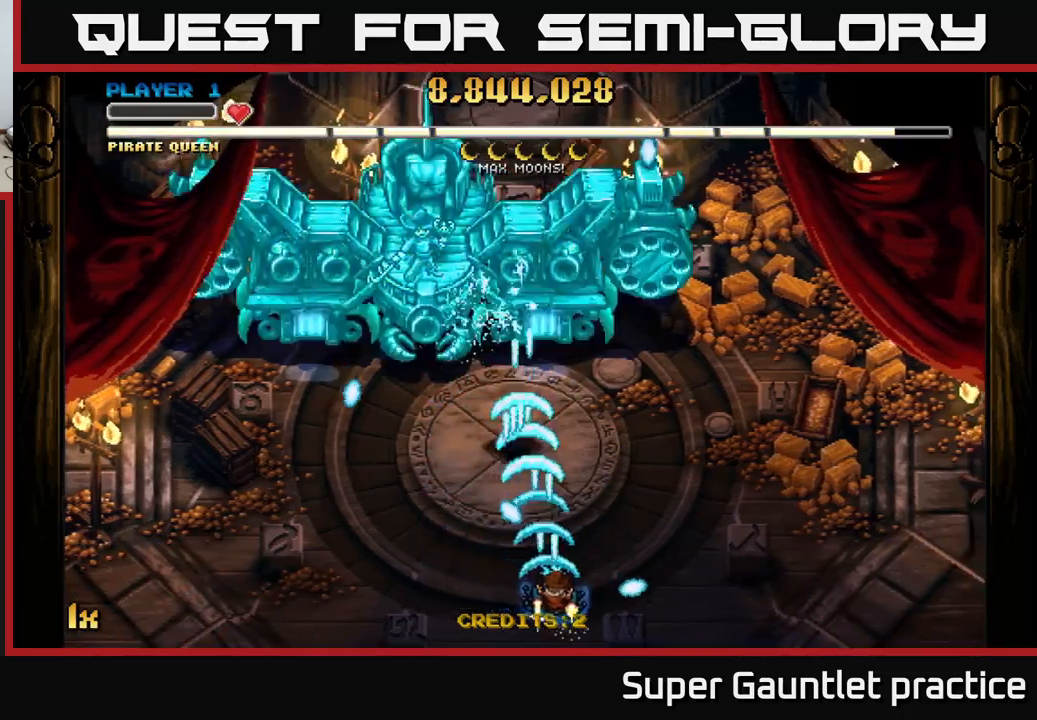
{"buttons": ["A"], "left_stick": "up", "events": [[83, "left_stick", "center"], [433, "left_stick", "up"]]}